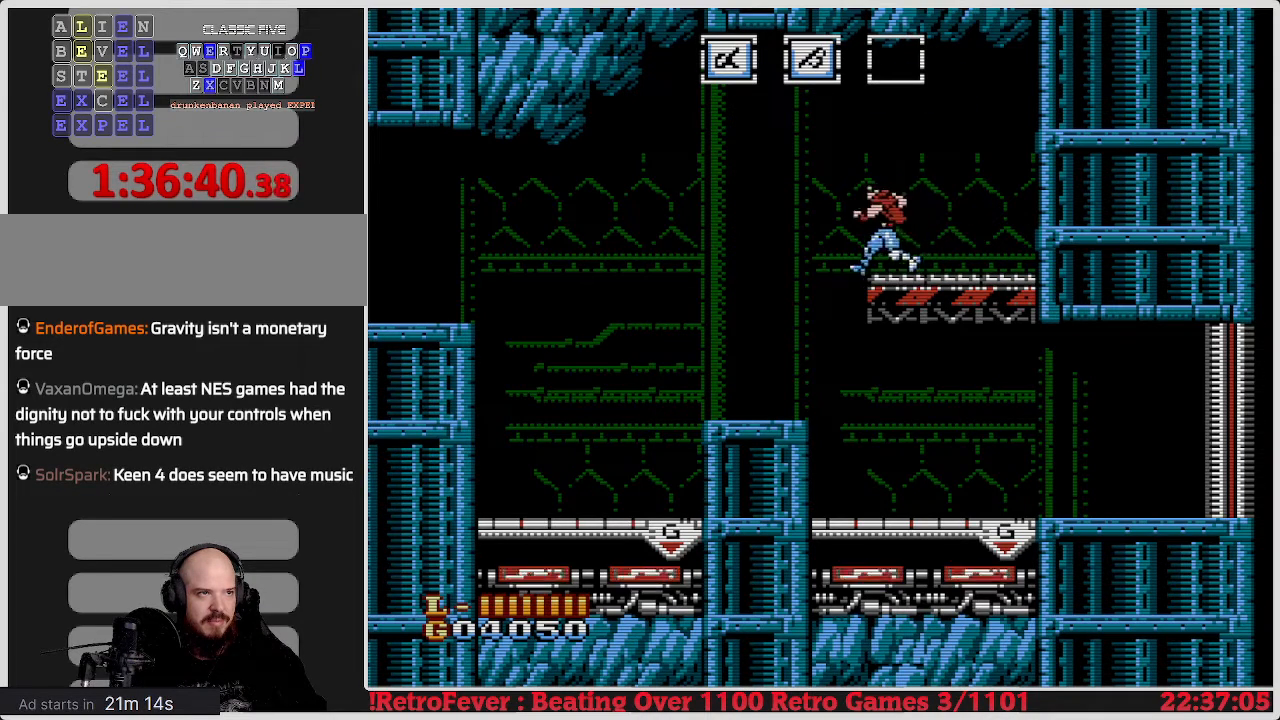
Gameplay with a controller (Nintendo layout); each line is a JSON object with the inputs held at the frame after it. "events" lists button and stick changes between this image and that frame as [ms after this image, input, new state], when the widget could be followed in between. Not read: L3 R3.
{"buttons": ["DPAD_RIGHT"], "events": [[217, "DPAD_LEFT", "up"], [283, "DPAD_RIGHT", "down"]]}
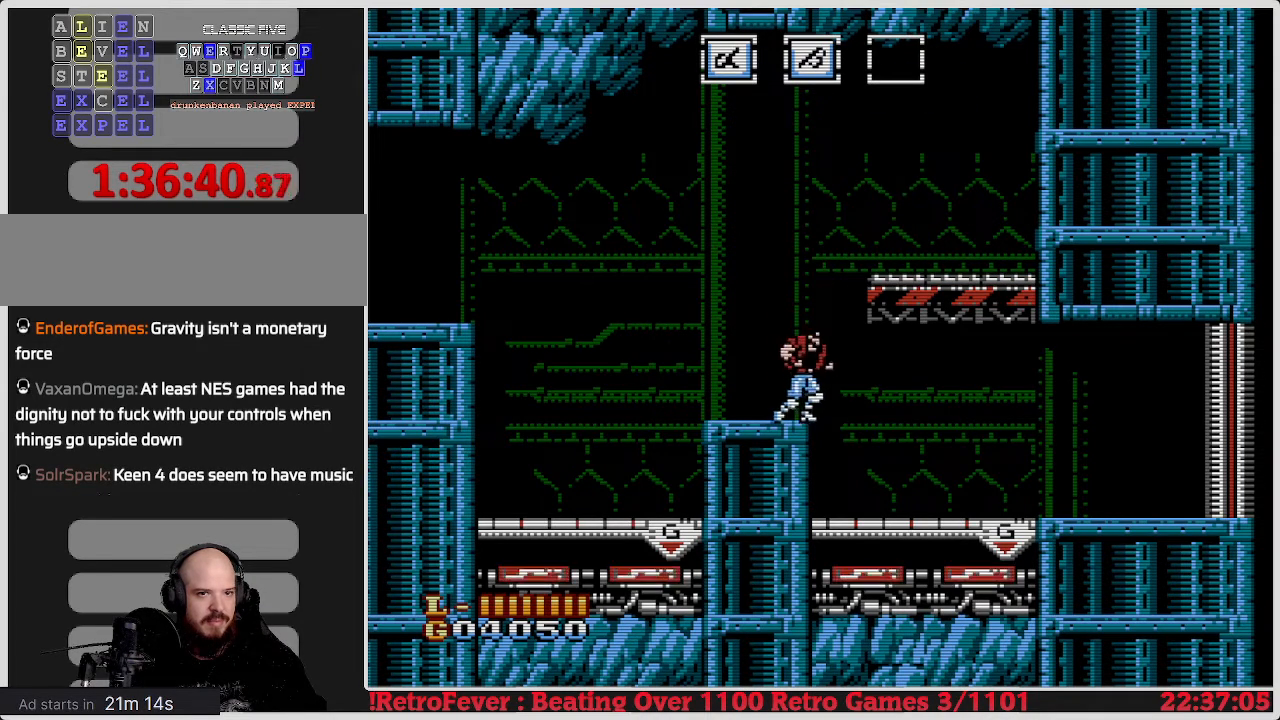
{"buttons": ["DPAD_RIGHT"], "events": []}
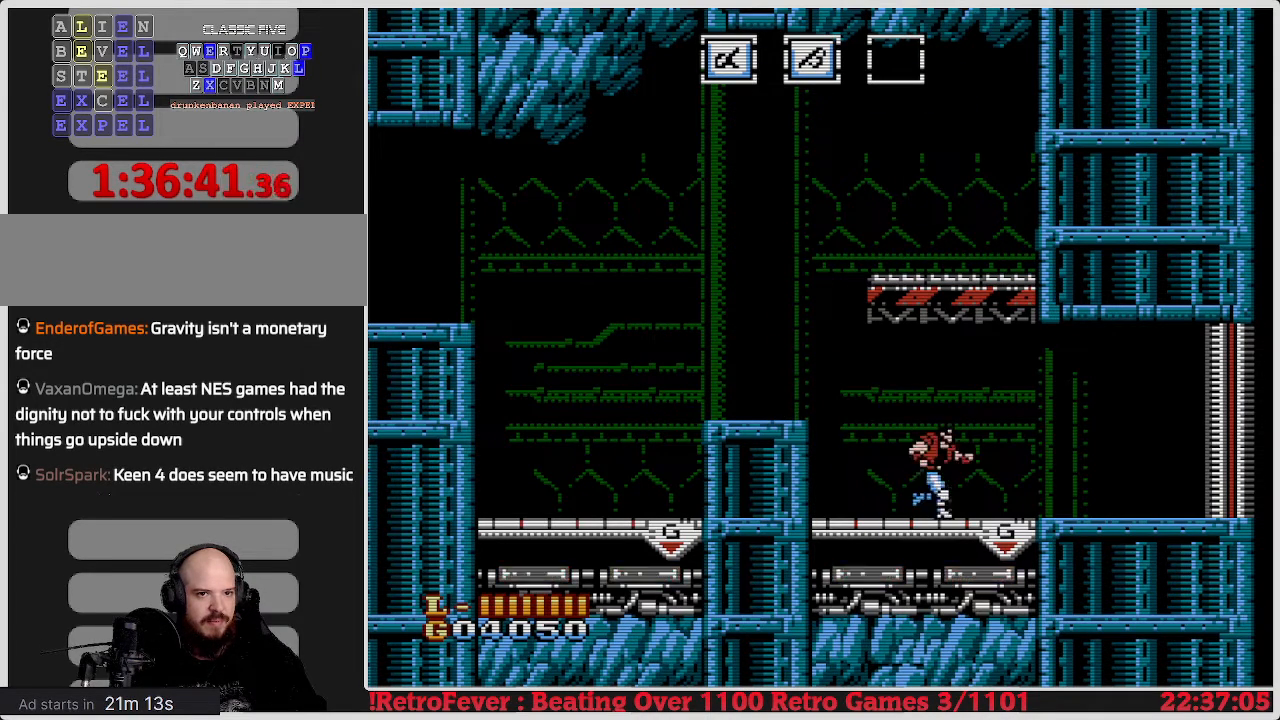
{"buttons": ["DPAD_RIGHT"], "events": []}
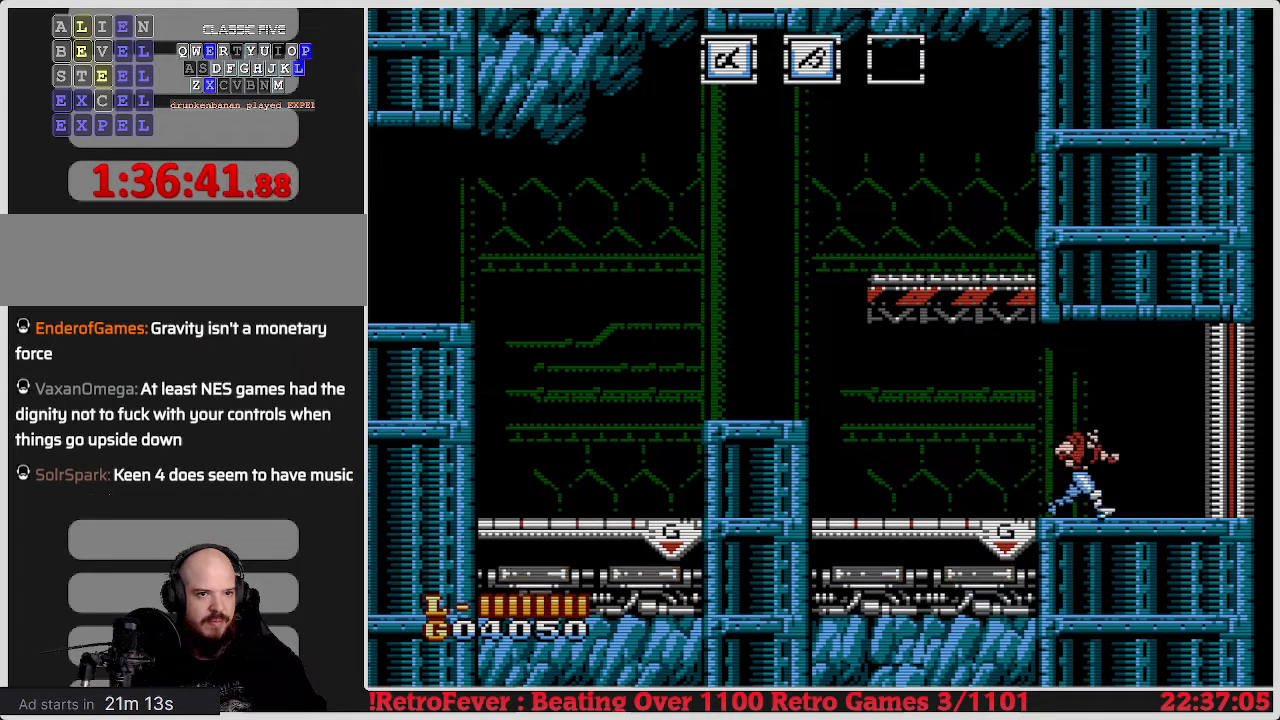
{"buttons": ["DPAD_RIGHT"], "events": []}
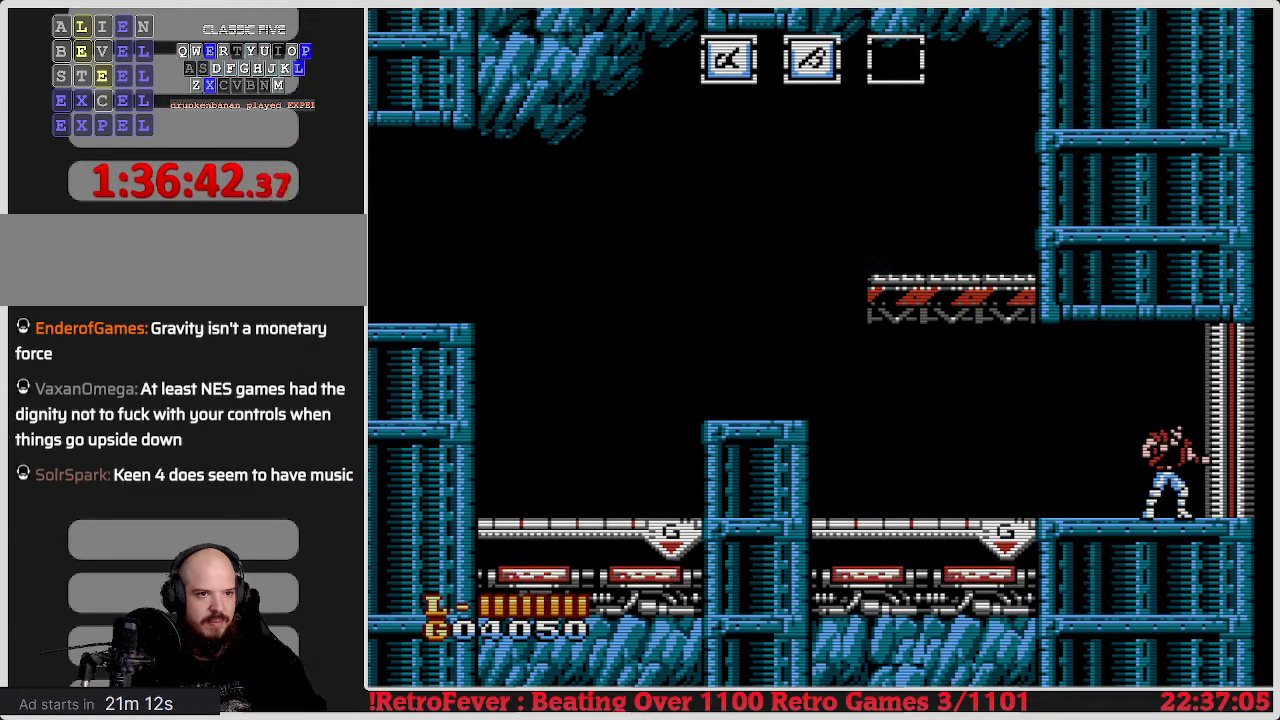
{"buttons": [], "events": [[267, "DPAD_RIGHT", "up"]]}
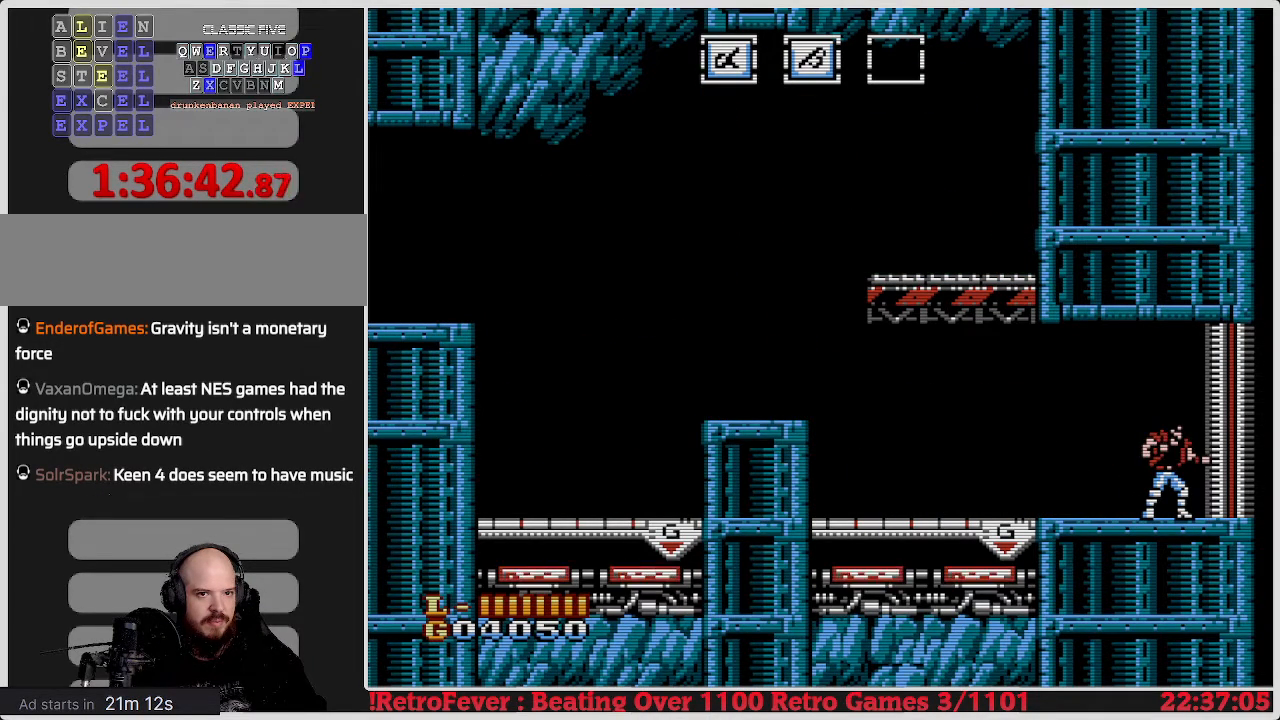
{"buttons": [], "events": []}
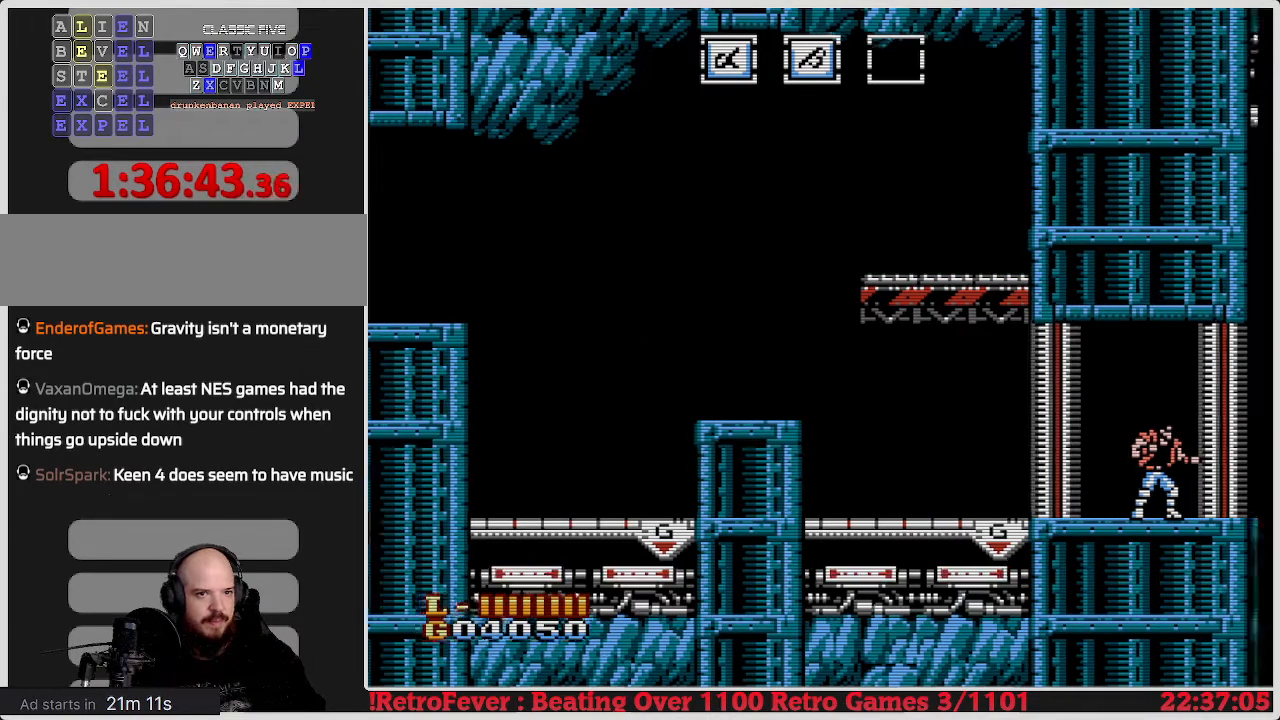
{"buttons": [], "events": []}
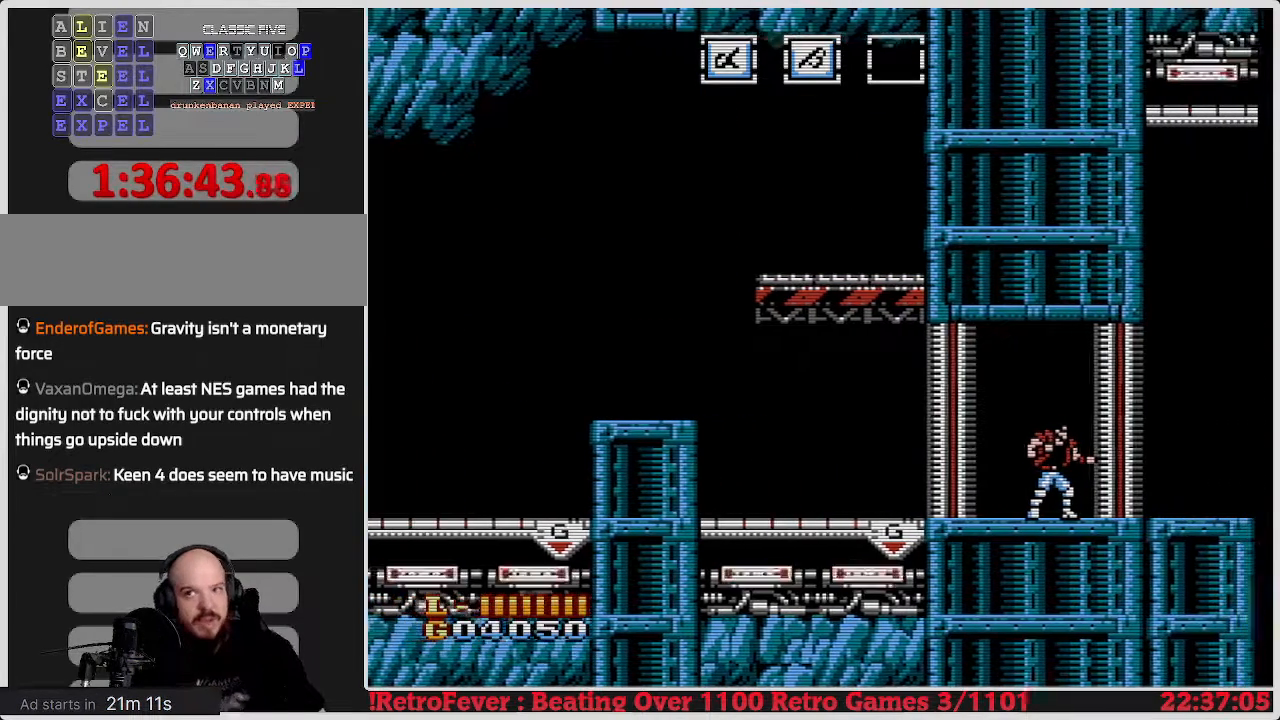
{"buttons": [], "events": []}
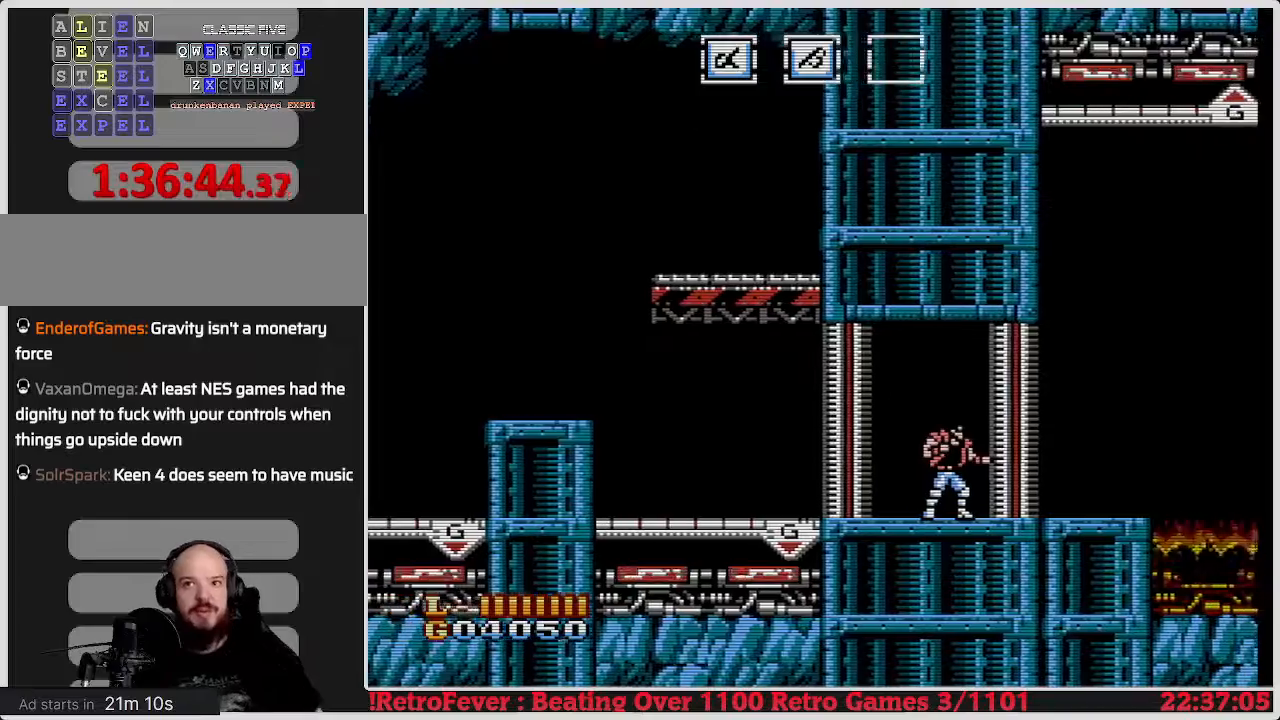
{"buttons": [], "events": []}
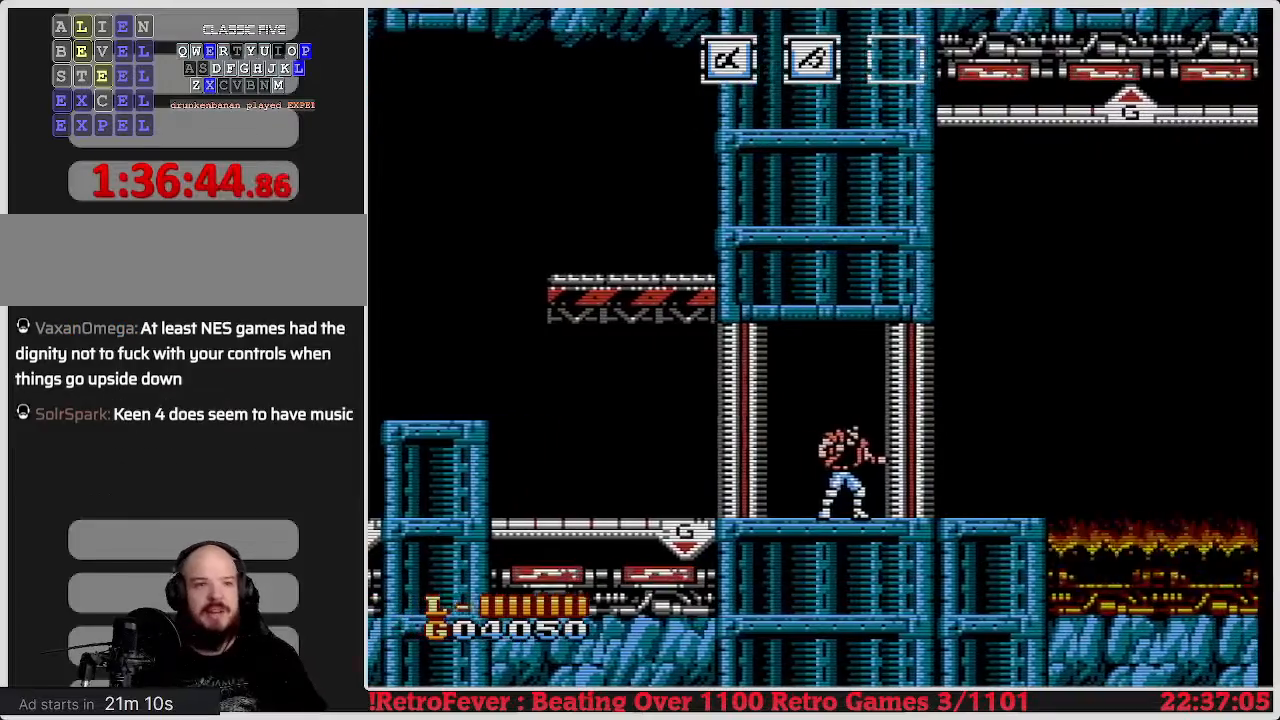
{"buttons": [], "events": []}
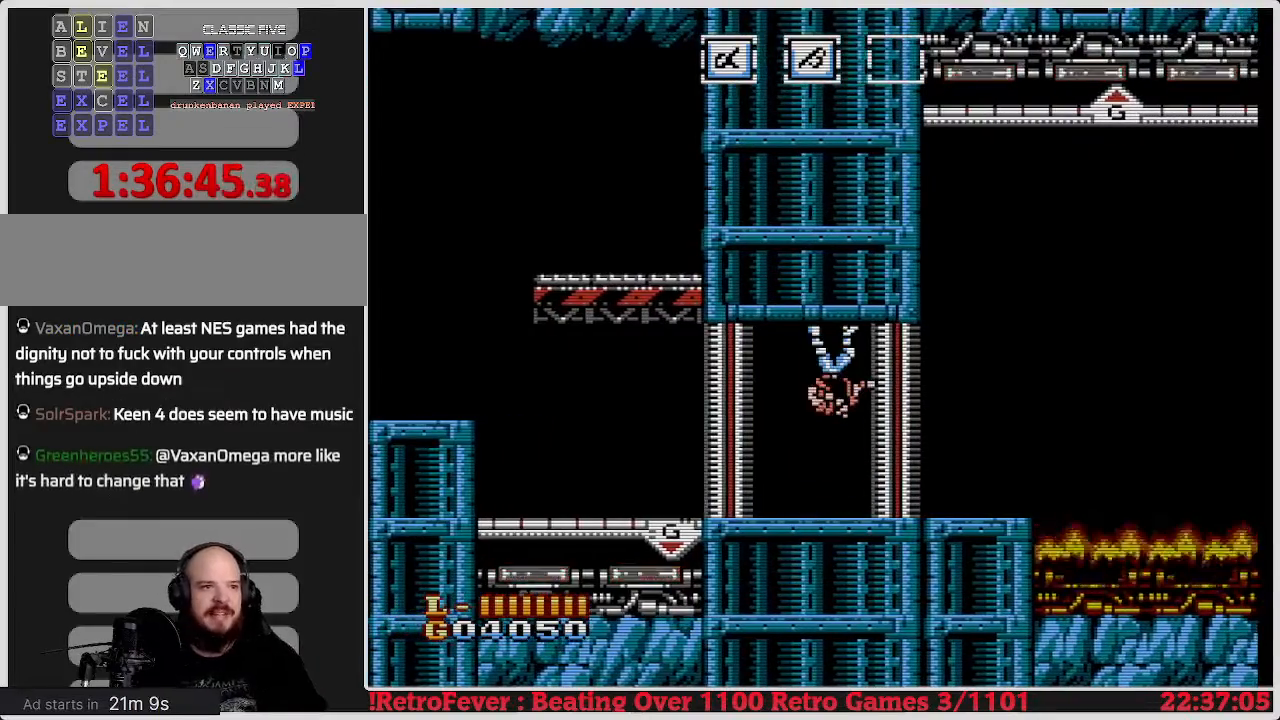
{"buttons": [], "events": []}
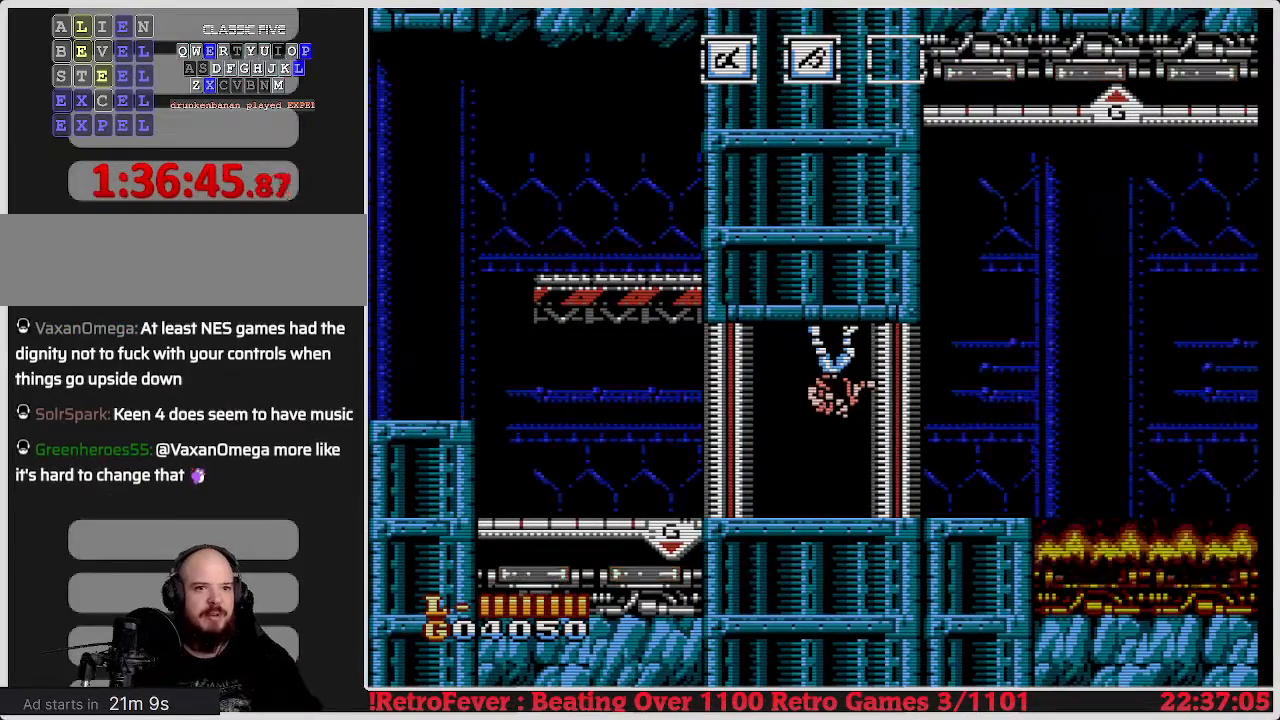
{"buttons": [], "events": []}
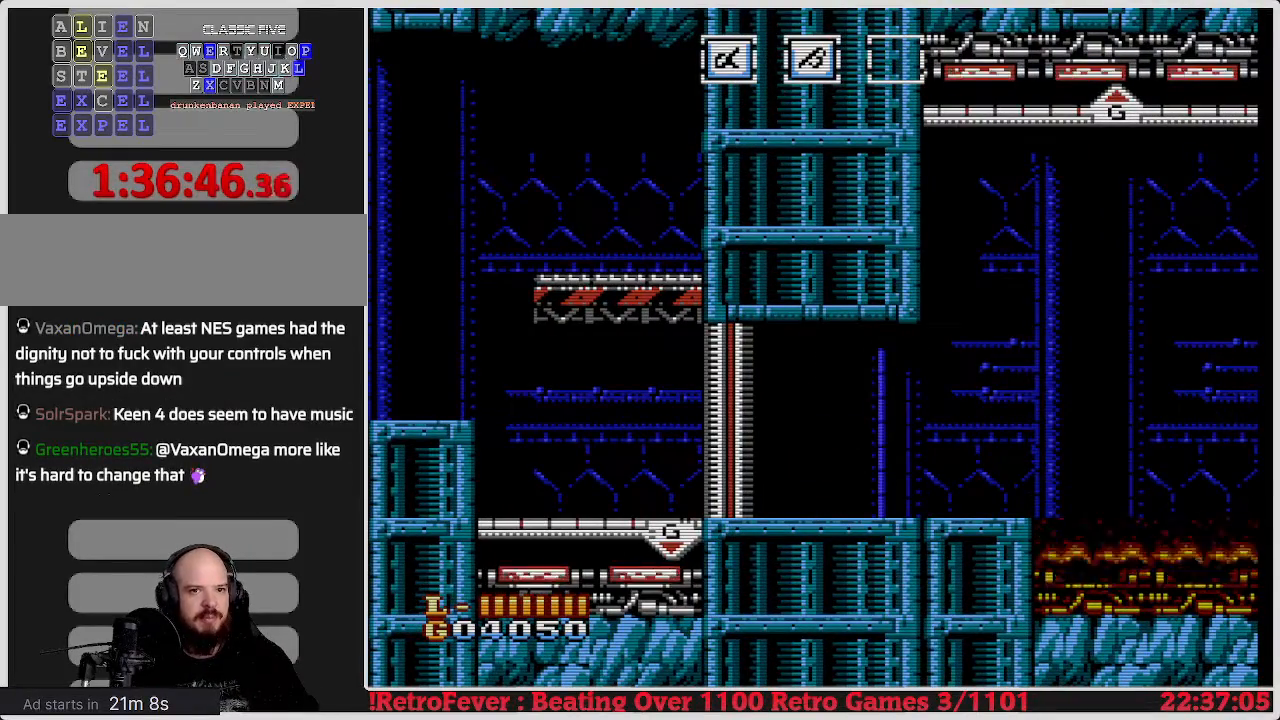
{"buttons": ["DPAD_RIGHT"], "events": [[83, "DPAD_RIGHT", "down"]]}
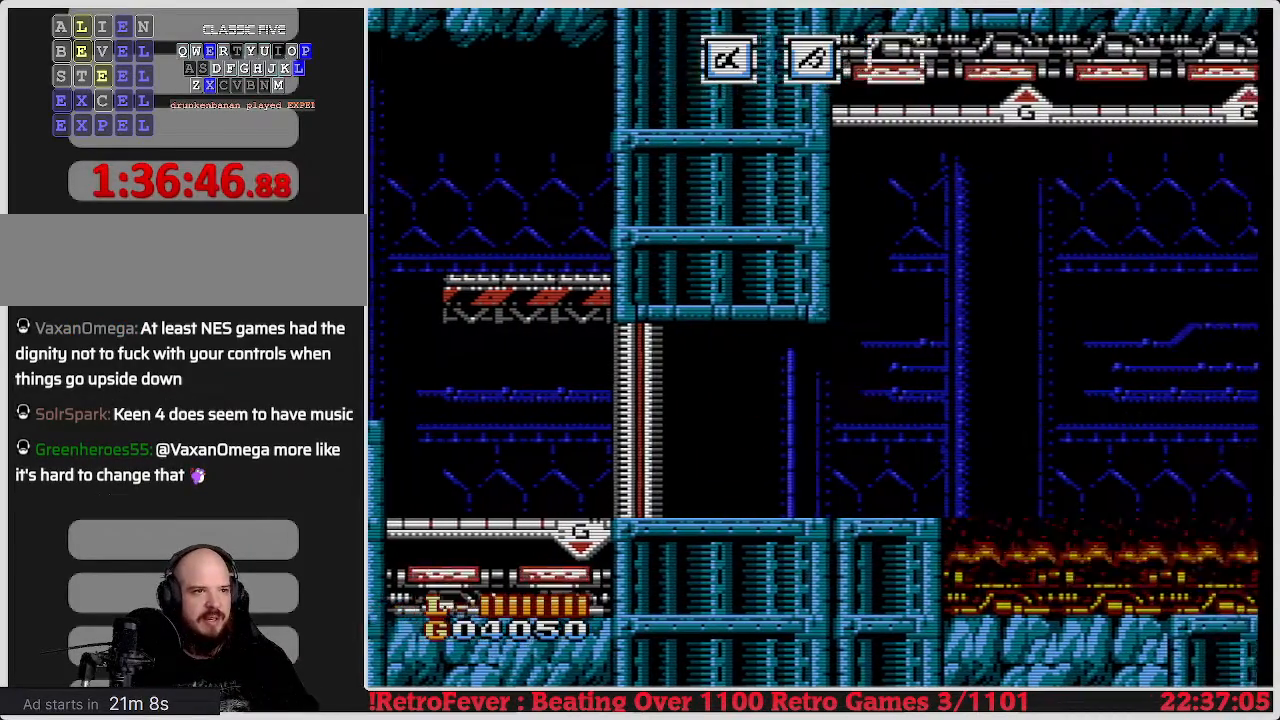
{"buttons": ["DPAD_RIGHT"], "events": []}
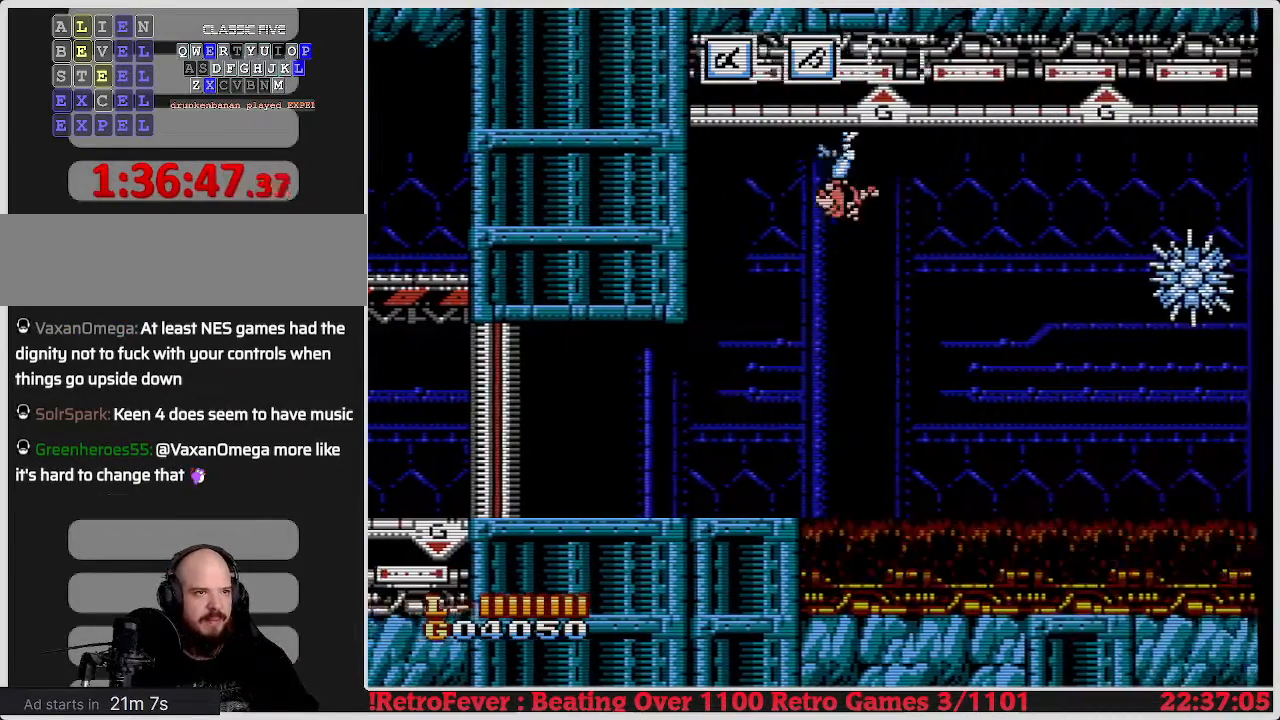
{"buttons": ["DPAD_RIGHT"], "events": [[217, "DPAD_RIGHT", "up"], [317, "DPAD_RIGHT", "down"]]}
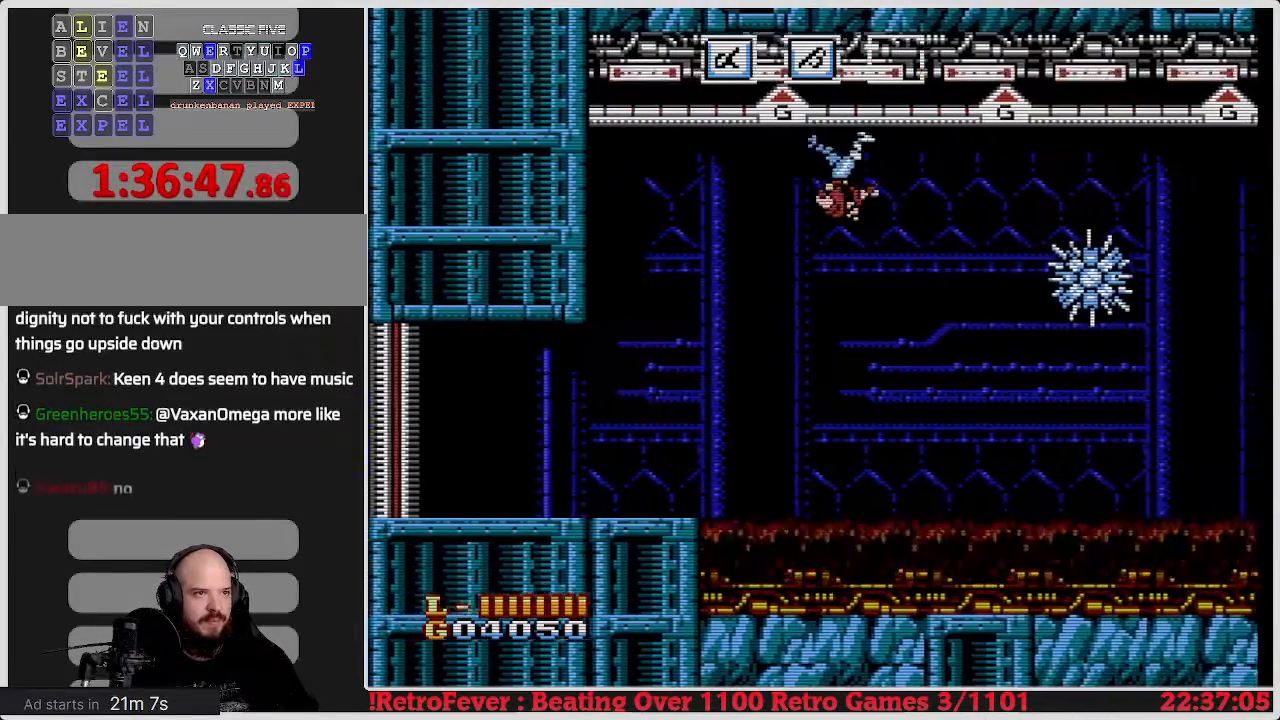
{"buttons": [], "events": [[250, "DPAD_RIGHT", "up"]]}
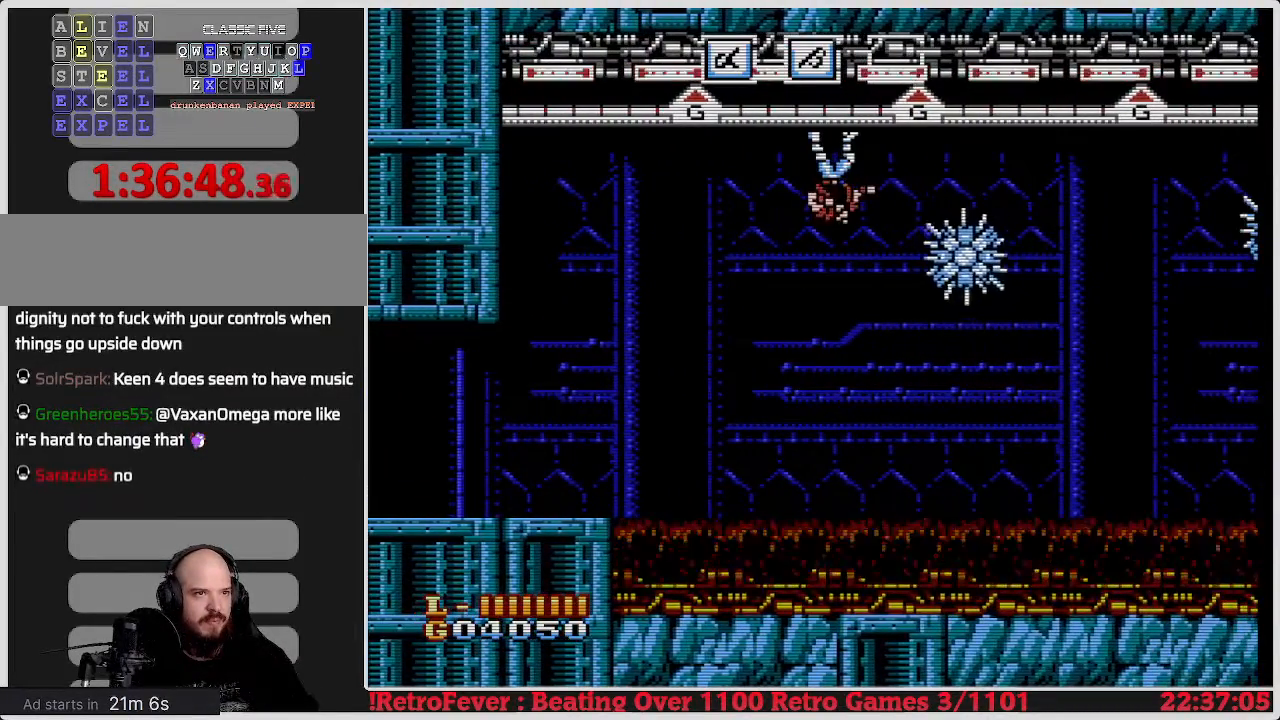
{"buttons": [], "events": [[133, "B", "down"], [250, "B", "up"]]}
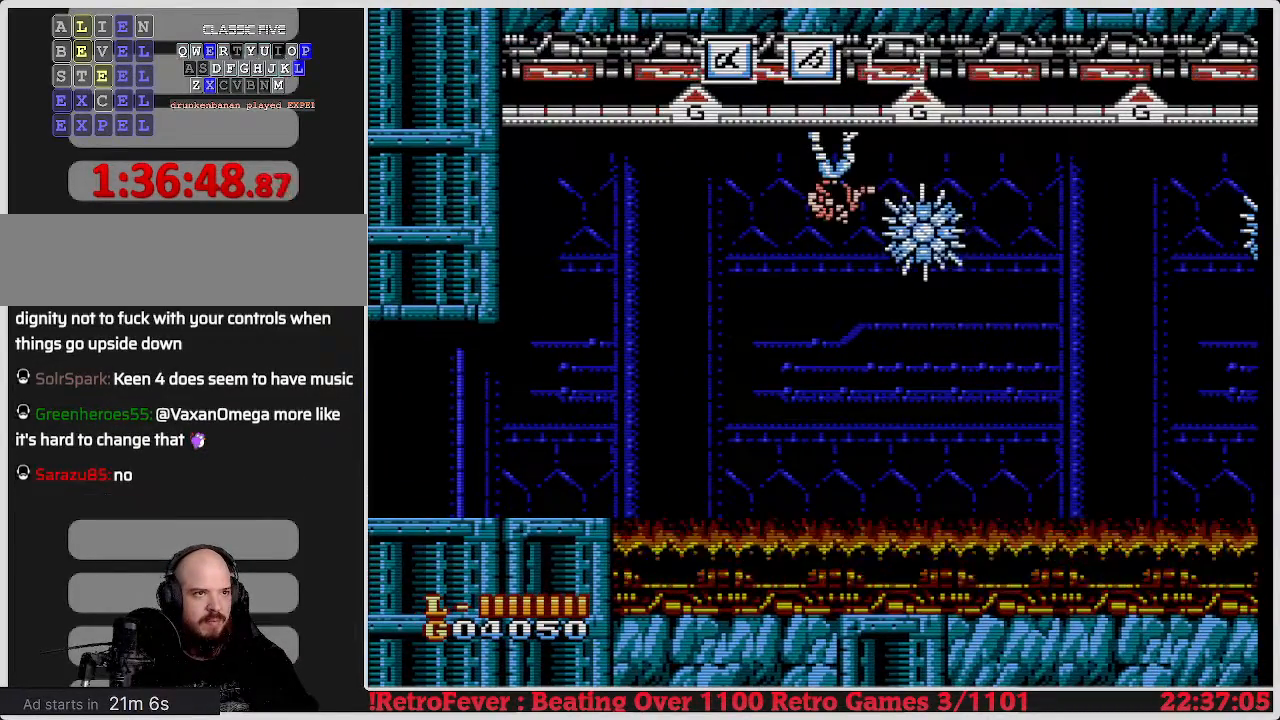
{"buttons": ["DPAD_LEFT"], "events": [[67, "B", "down"], [183, "B", "up"], [250, "DPAD_LEFT", "down"]]}
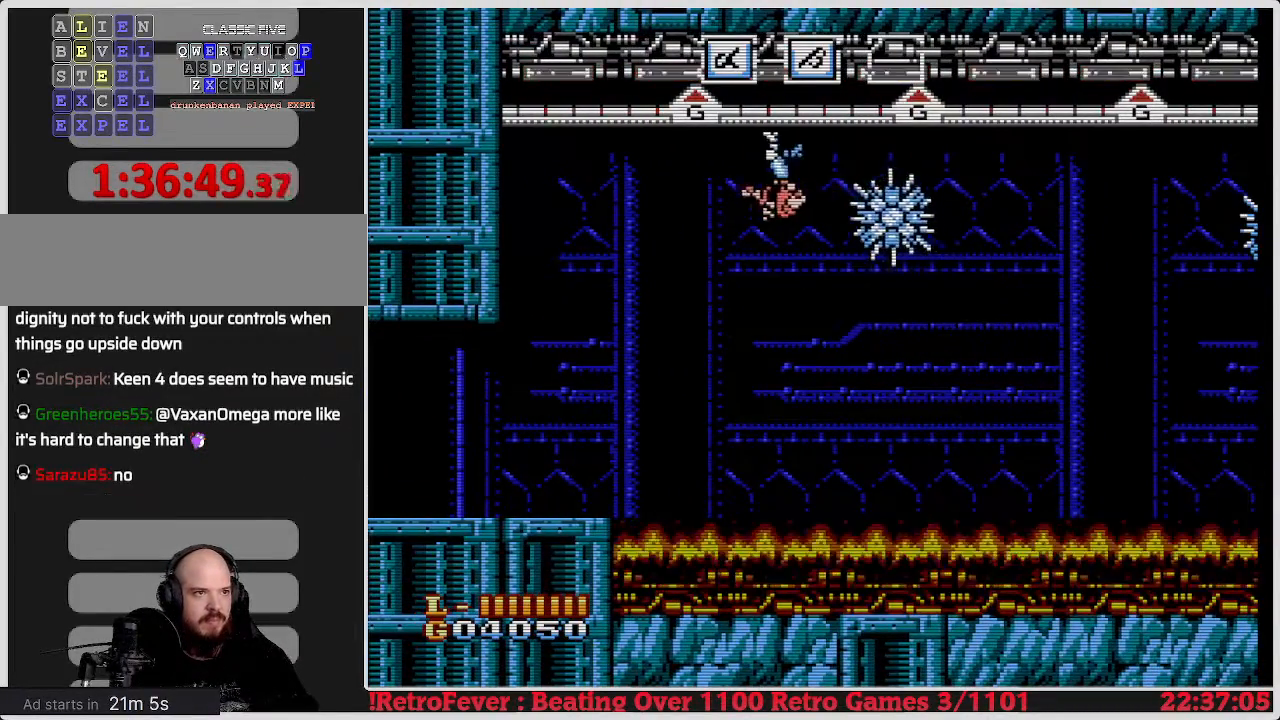
{"buttons": [], "events": [[133, "DPAD_LEFT", "up"], [150, "DPAD_RIGHT", "down"], [383, "B", "down"], [450, "DPAD_RIGHT", "up"], [483, "B", "up"]]}
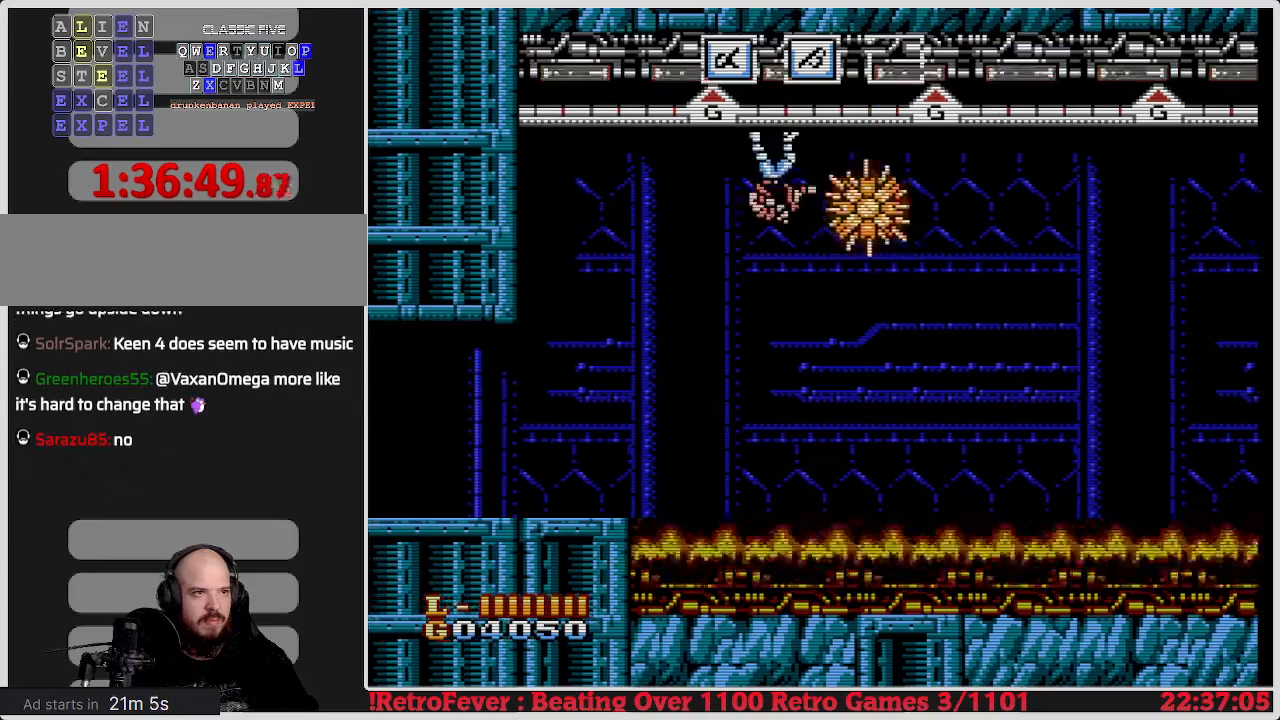
{"buttons": ["DPAD_LEFT"], "events": [[133, "B", "down"], [250, "B", "up"], [333, "DPAD_LEFT", "down"]]}
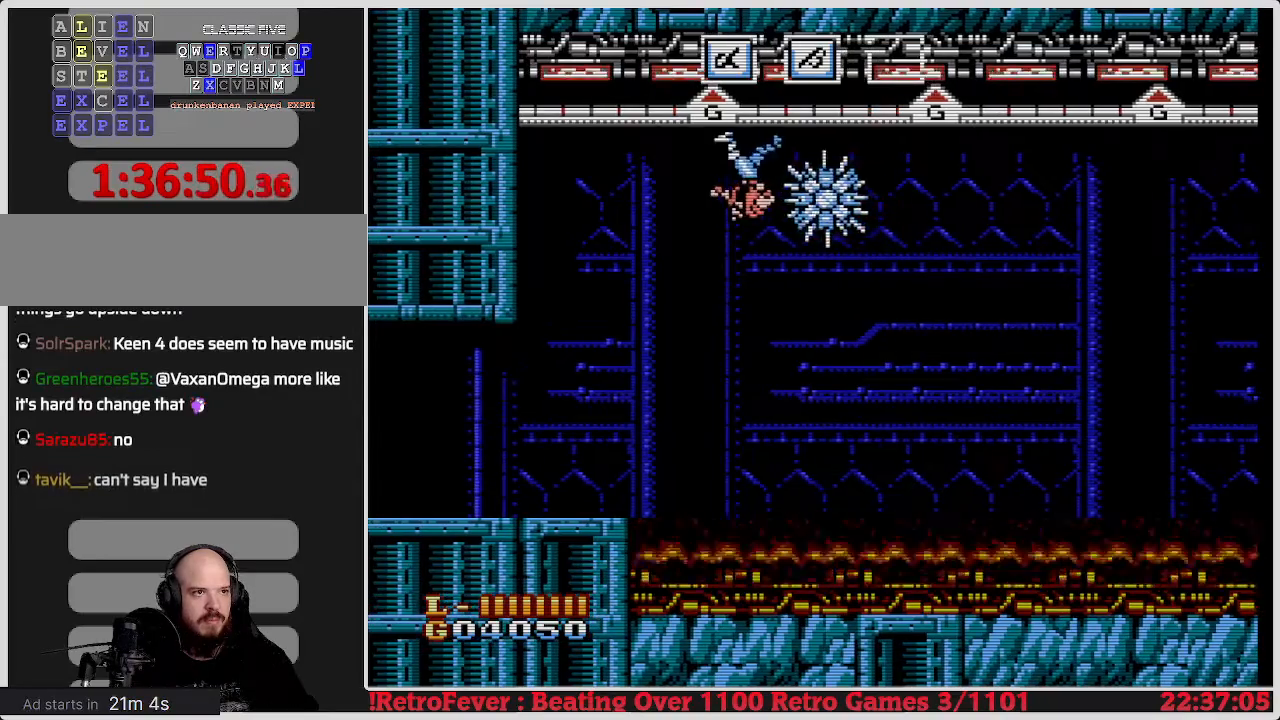
{"buttons": [], "events": [[283, "DPAD_LEFT", "up"], [300, "DPAD_RIGHT", "down"], [383, "B", "down"], [450, "DPAD_RIGHT", "up"], [483, "B", "up"]]}
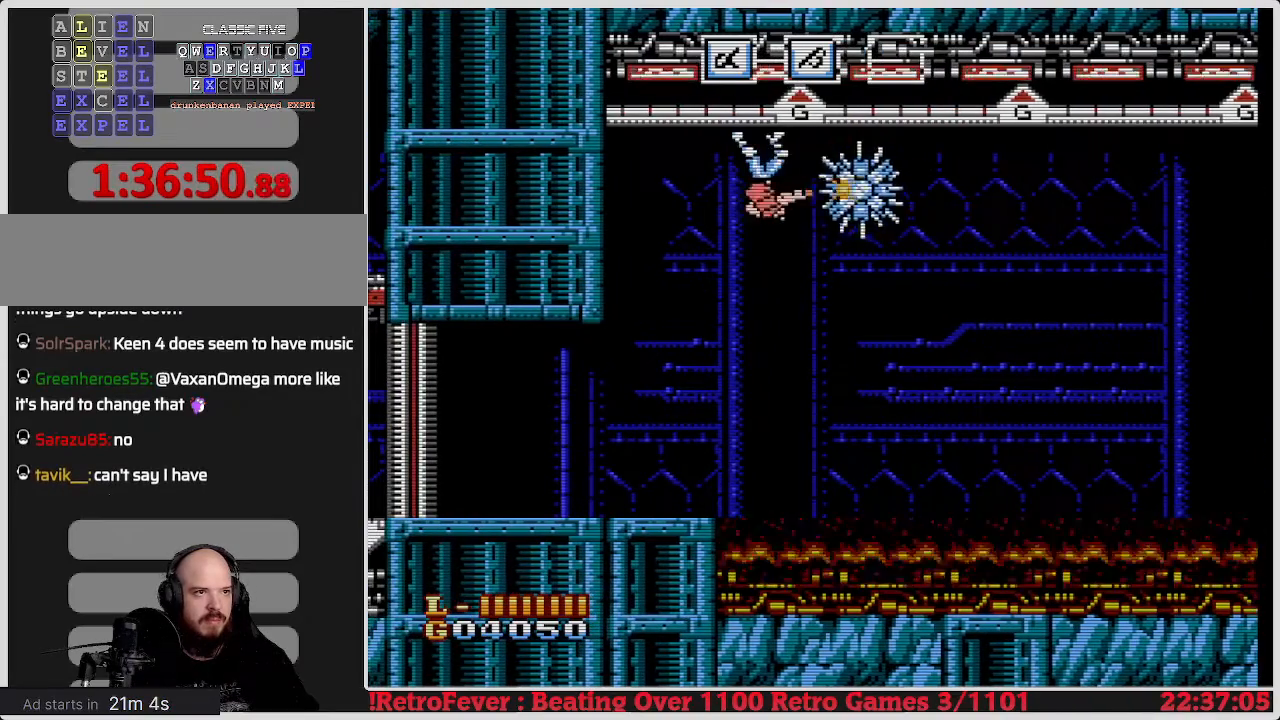
{"buttons": ["DPAD_LEFT"], "events": [[83, "B", "down"], [150, "B", "up"], [250, "B", "down"], [300, "B", "up"], [433, "DPAD_LEFT", "down"]]}
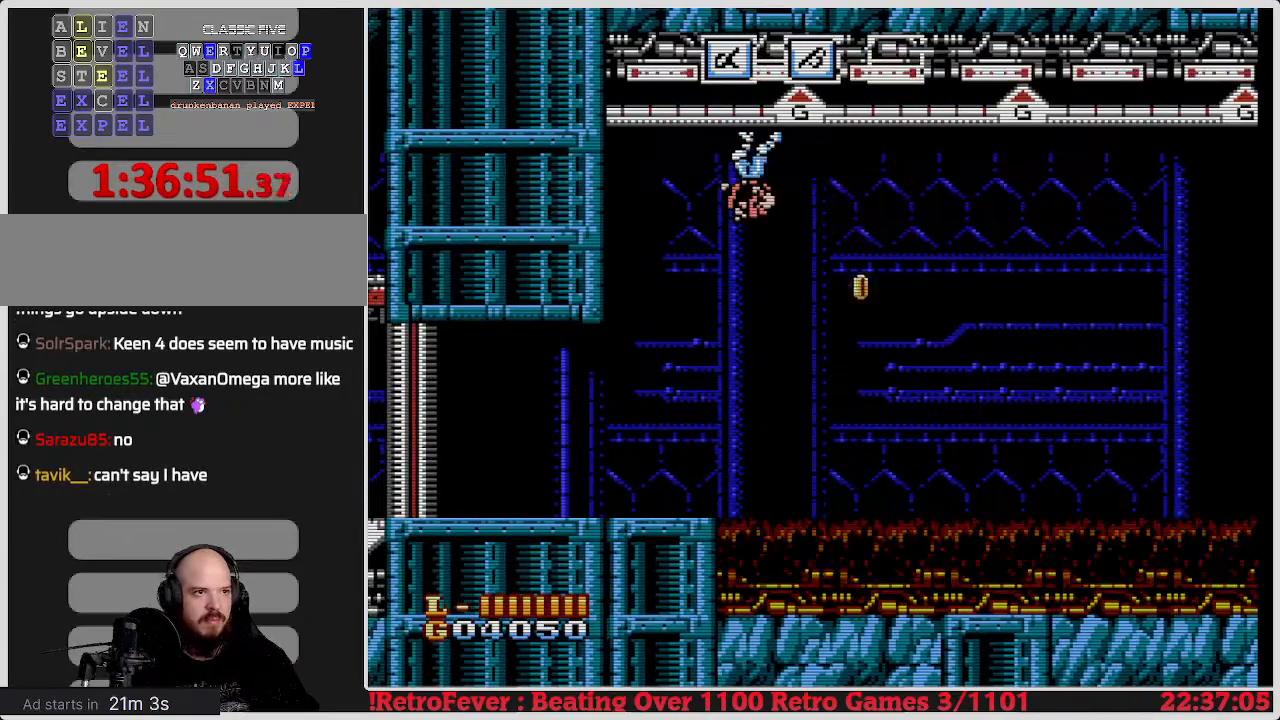
{"buttons": ["DPAD_RIGHT"], "events": [[133, "DPAD_LEFT", "up"], [150, "DPAD_RIGHT", "down"]]}
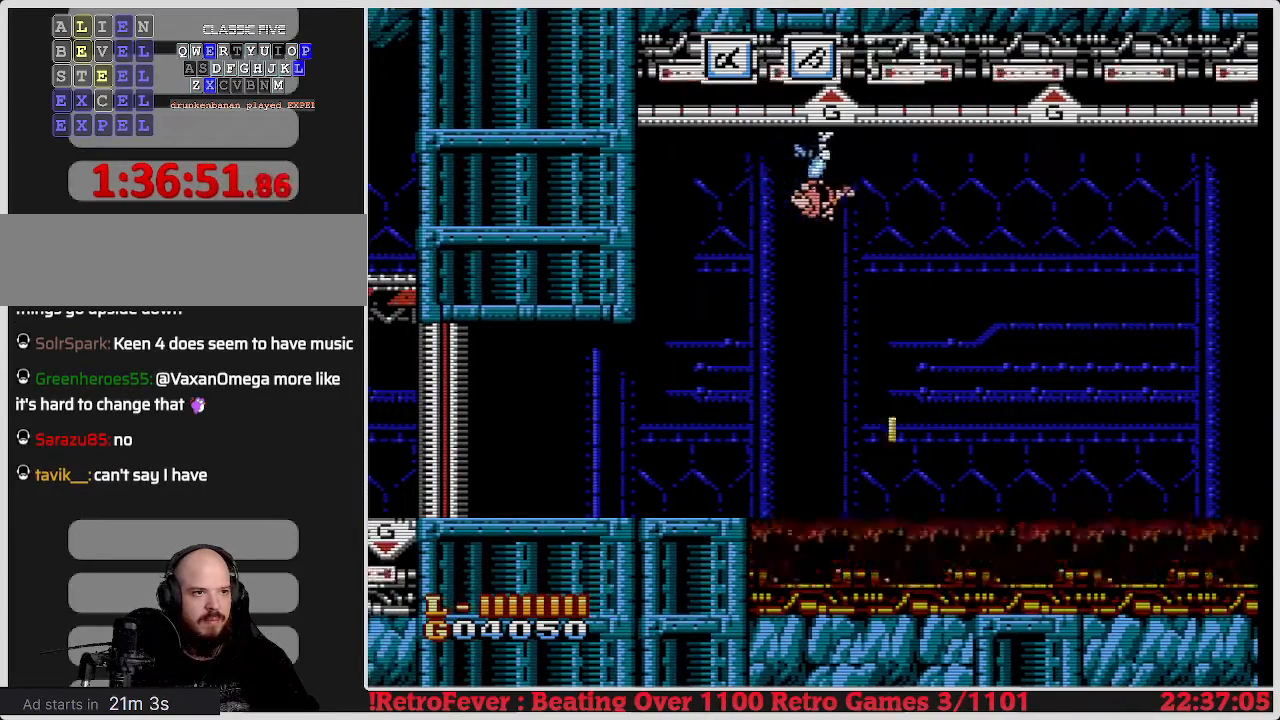
{"buttons": ["DPAD_RIGHT"], "events": []}
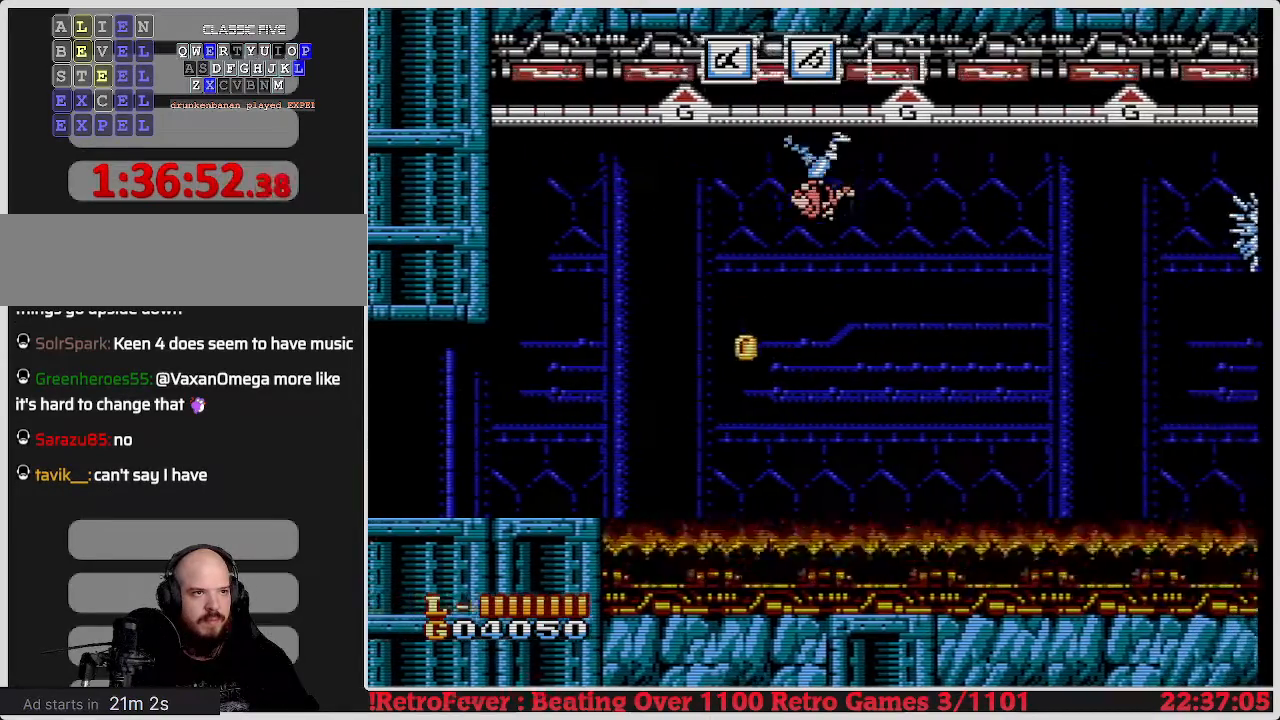
{"buttons": ["DPAD_RIGHT"], "events": []}
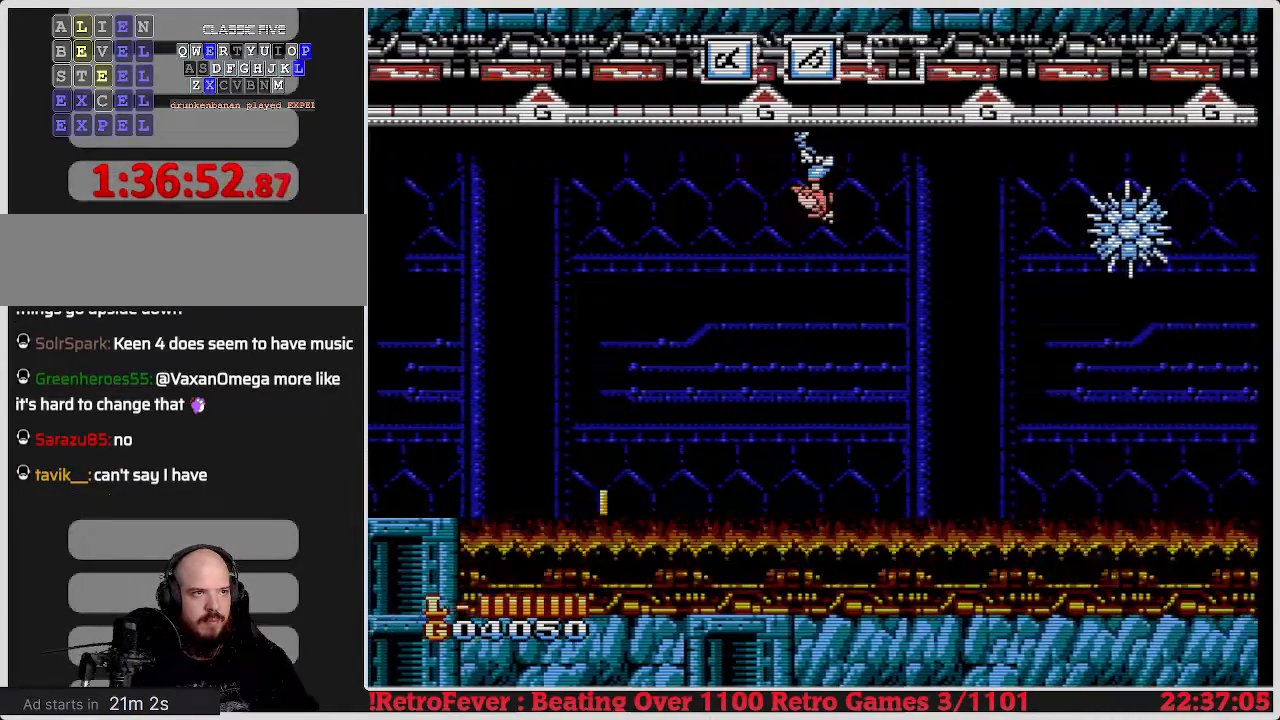
{"buttons": [], "events": [[400, "DPAD_RIGHT", "up"]]}
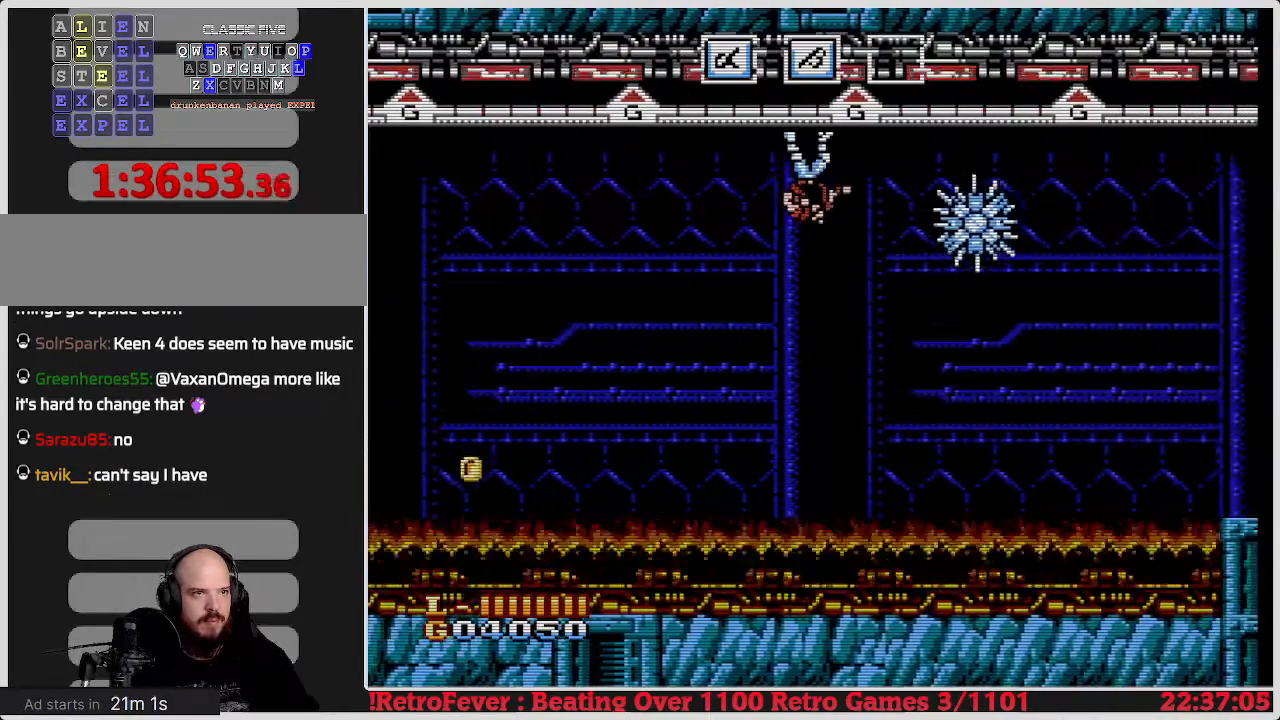
{"buttons": [], "events": []}
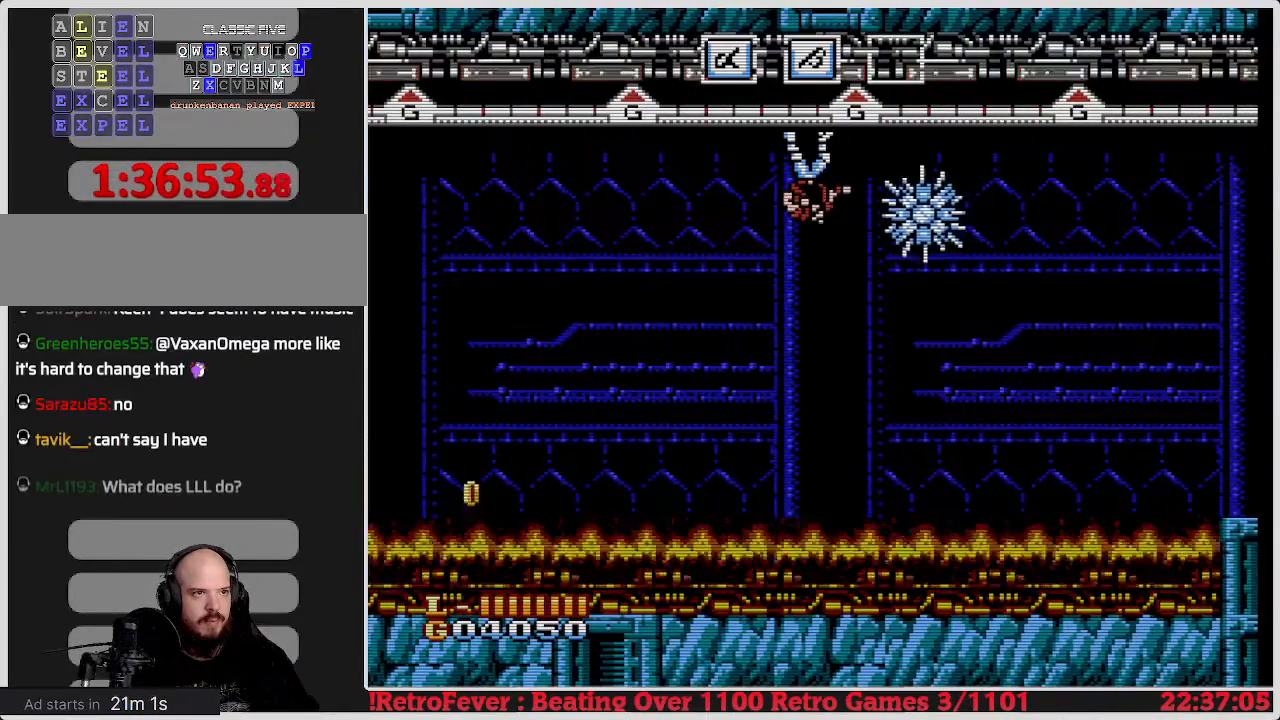
{"buttons": [], "events": [[283, "B", "down"], [400, "B", "up"]]}
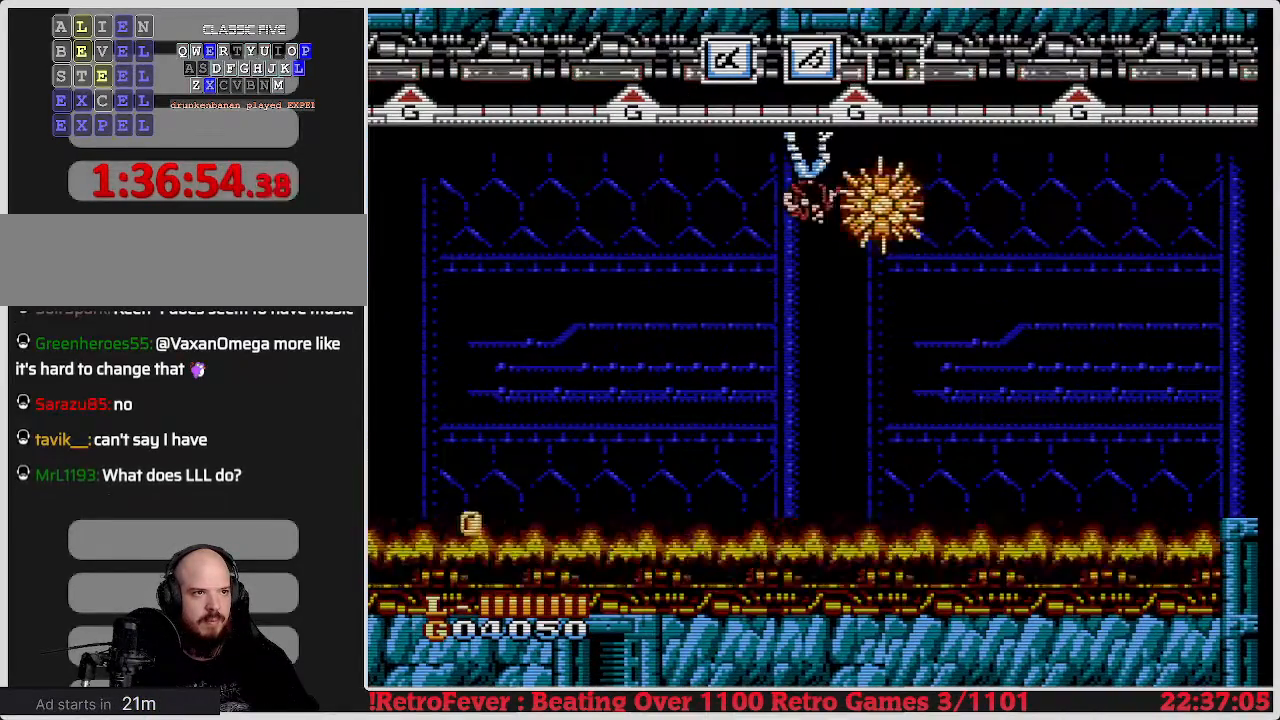
{"buttons": ["B"], "events": [[50, "DPAD_LEFT", "down"], [300, "DPAD_LEFT", "up"], [317, "DPAD_RIGHT", "down"], [417, "B", "down"], [450, "DPAD_RIGHT", "up"]]}
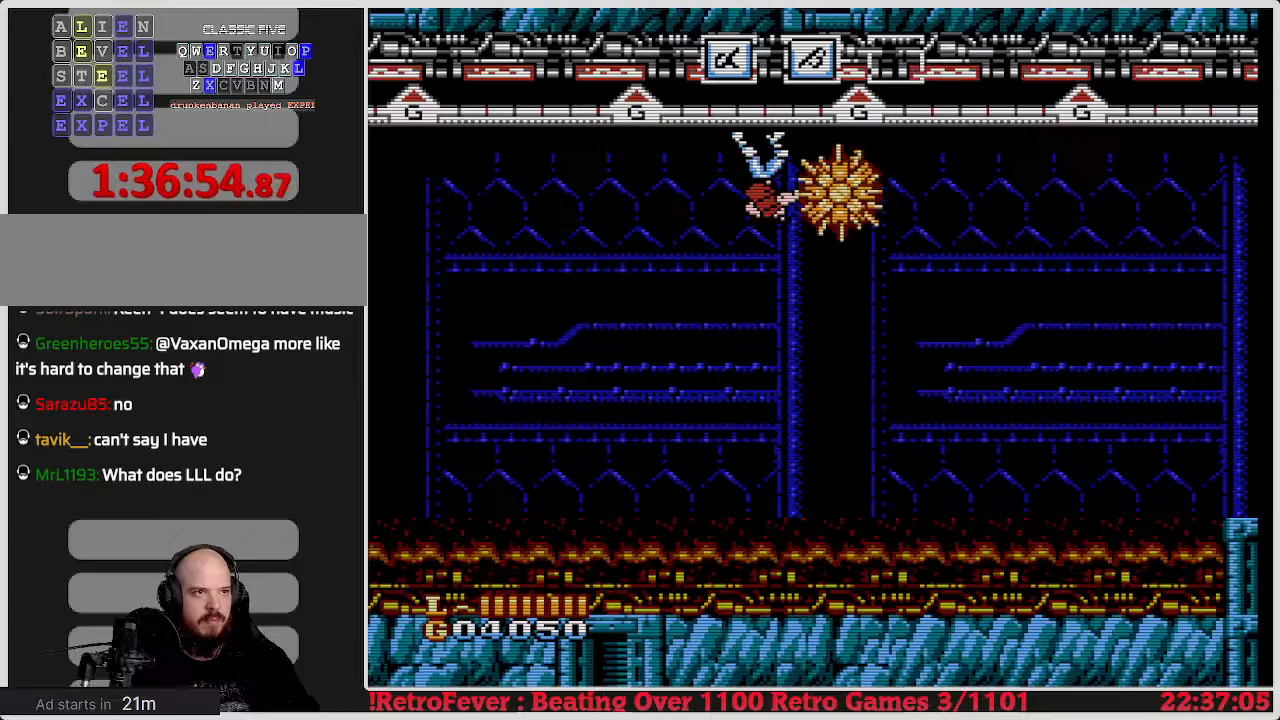
{"buttons": ["DPAD_RIGHT"], "events": [[33, "B", "up"], [133, "DPAD_LEFT", "down"], [500, "DPAD_LEFT", "up"], [500, "DPAD_RIGHT", "down"]]}